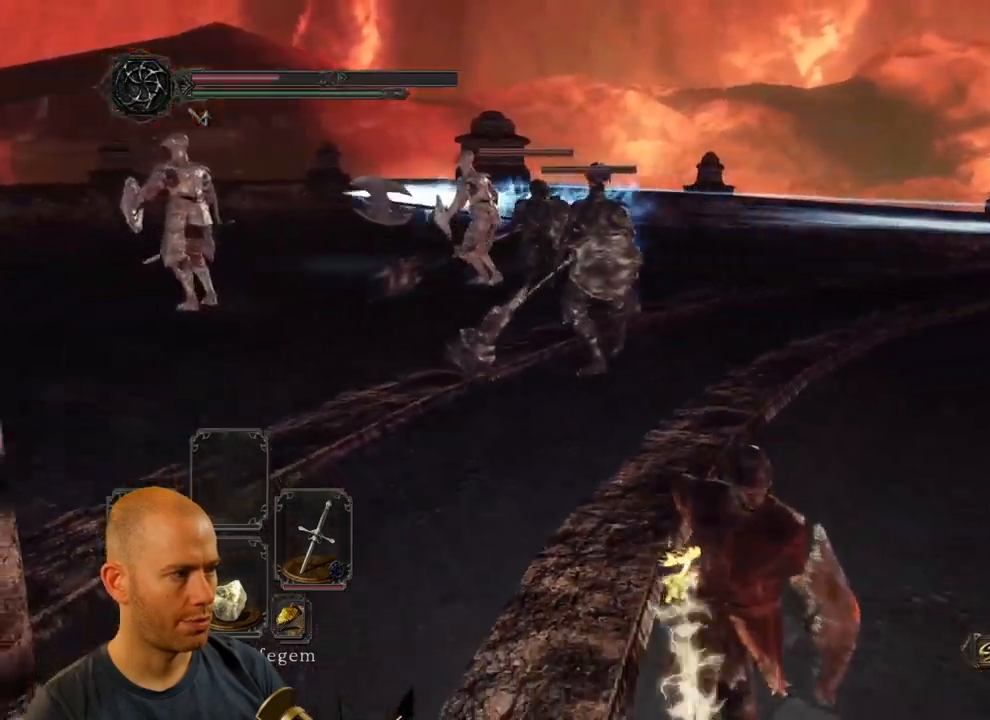
Gameplay with a controller (PlayStation layout); each line is a JSON object with the inputs held at the frame after it. "events" lists button and stick changes between this image and that frame as [ms after this image, input, new state], when the widget could be followed in between. Not read: L1.
{"buttons": [], "left_stick": "down-right", "right_stick": "center"}
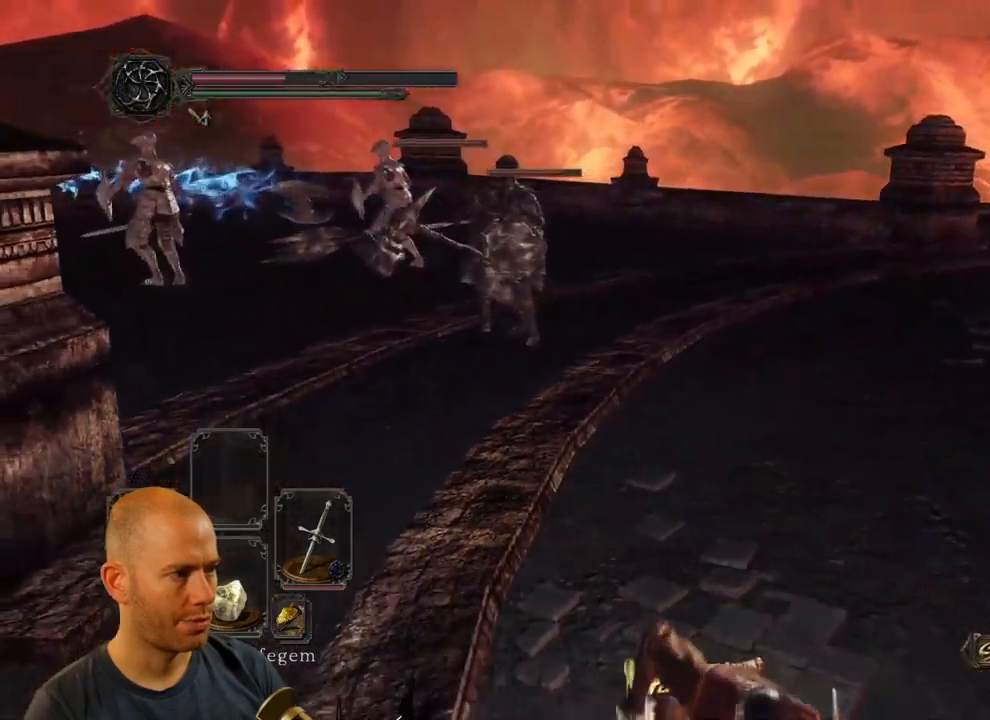
{"buttons": [], "left_stick": "down-right", "right_stick": "center", "events": [[17, "SQUARE", "down"], [217, "SQUARE", "up"]]}
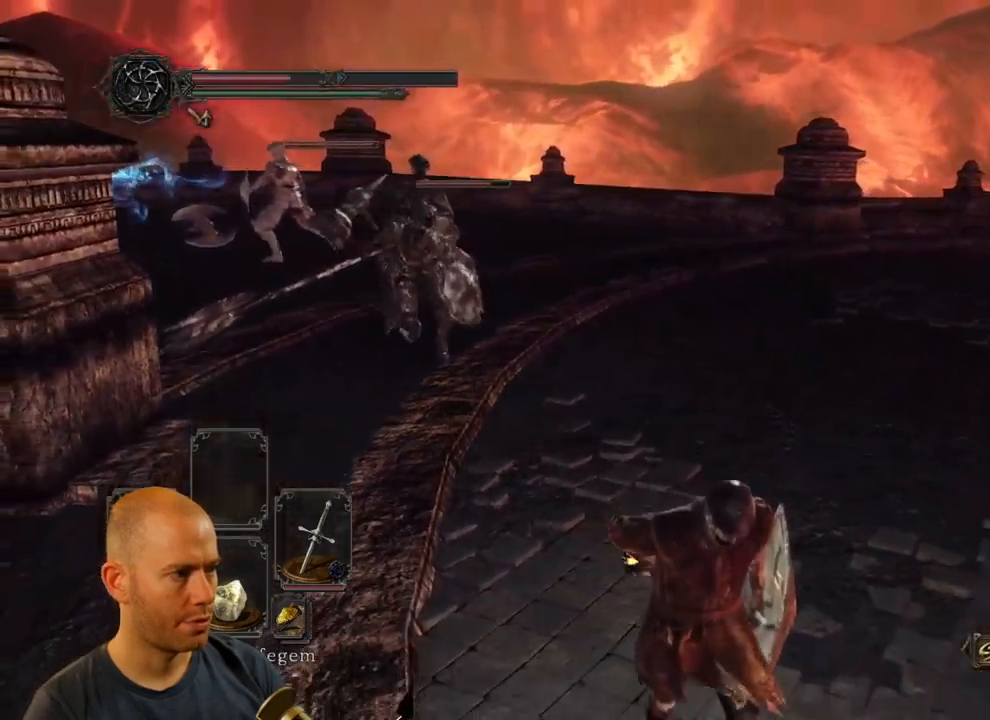
{"buttons": [], "left_stick": "down-right", "right_stick": "center", "events": []}
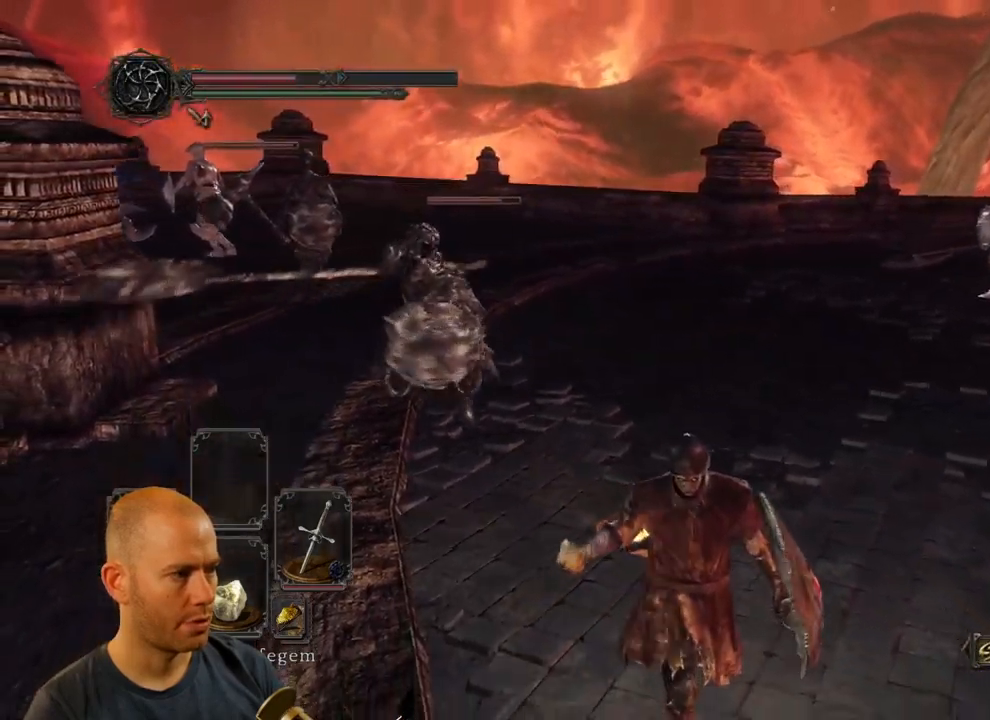
{"buttons": [], "left_stick": "down-right", "right_stick": "right", "events": [[333, "right_stick", "right"]]}
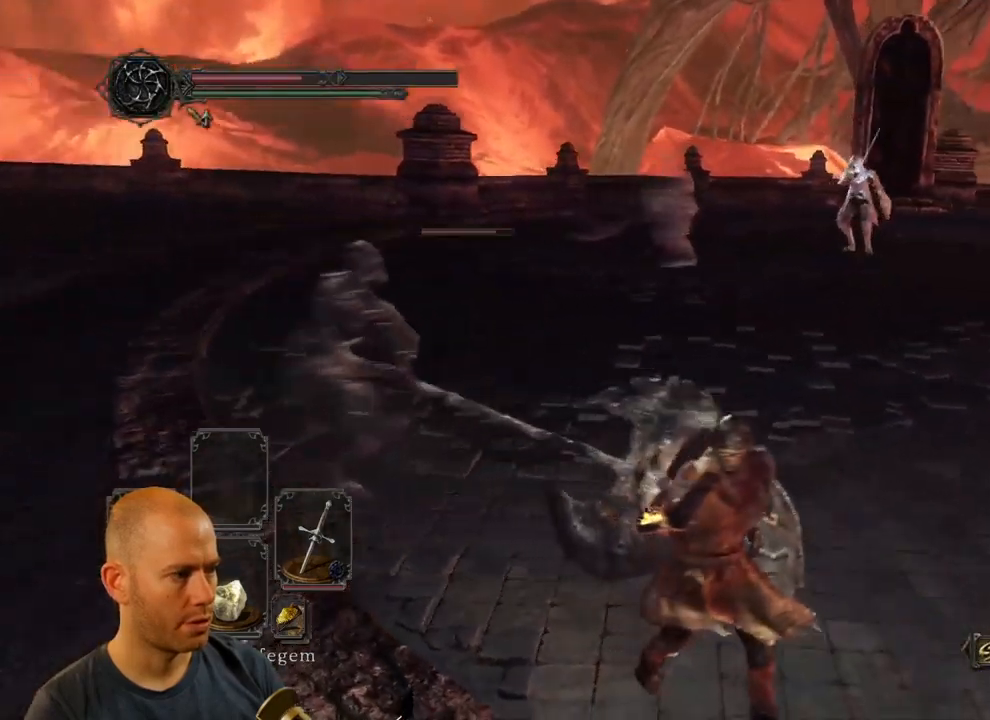
{"buttons": [], "left_stick": "right", "right_stick": "left", "events": [[83, "right_stick", "center"], [150, "right_stick", "right"], [433, "left_stick", "right"], [433, "right_stick", "left"]]}
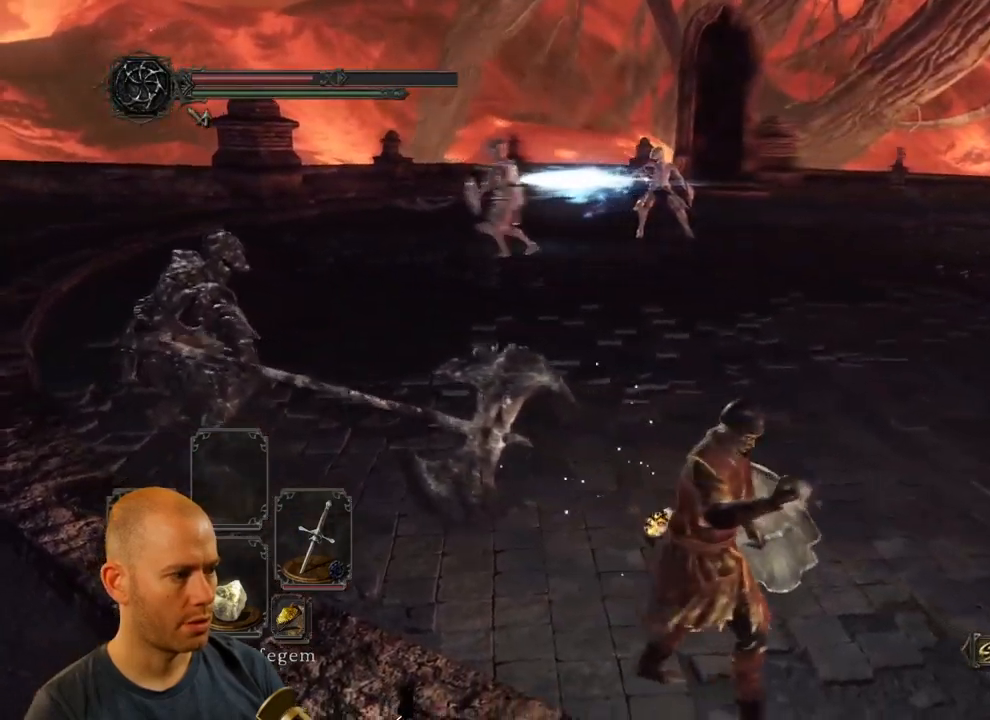
{"buttons": [], "left_stick": "up", "right_stick": "left", "events": [[217, "left_stick", "up-right"], [317, "left_stick", "up"]]}
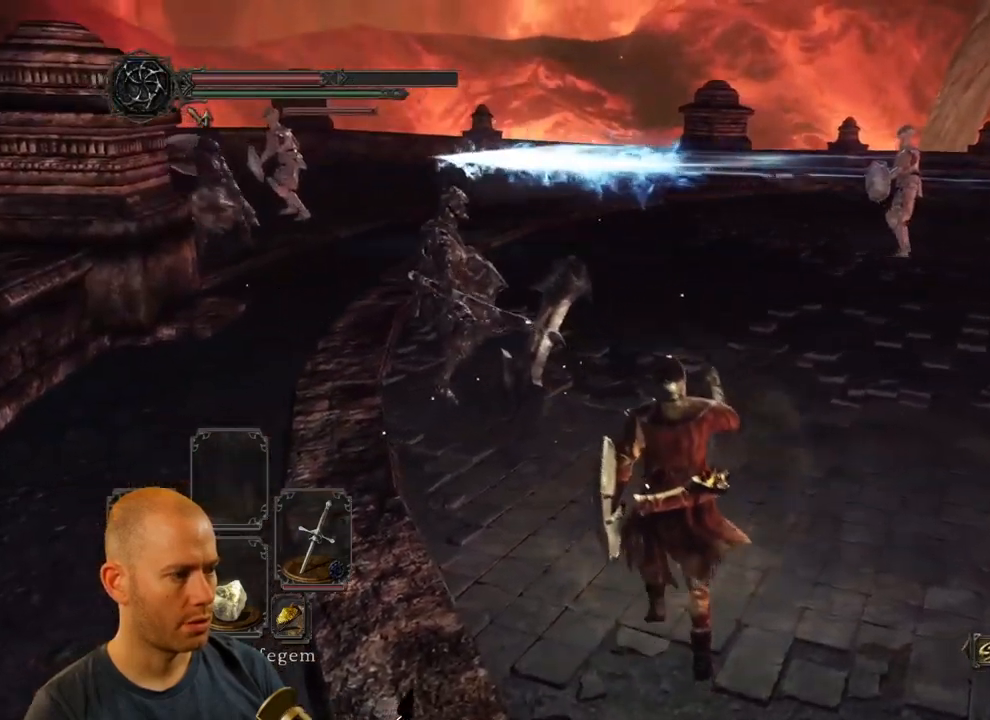
{"buttons": [], "left_stick": "right", "right_stick": "center", "events": [[367, "left_stick", "right"], [500, "right_stick", "center"]]}
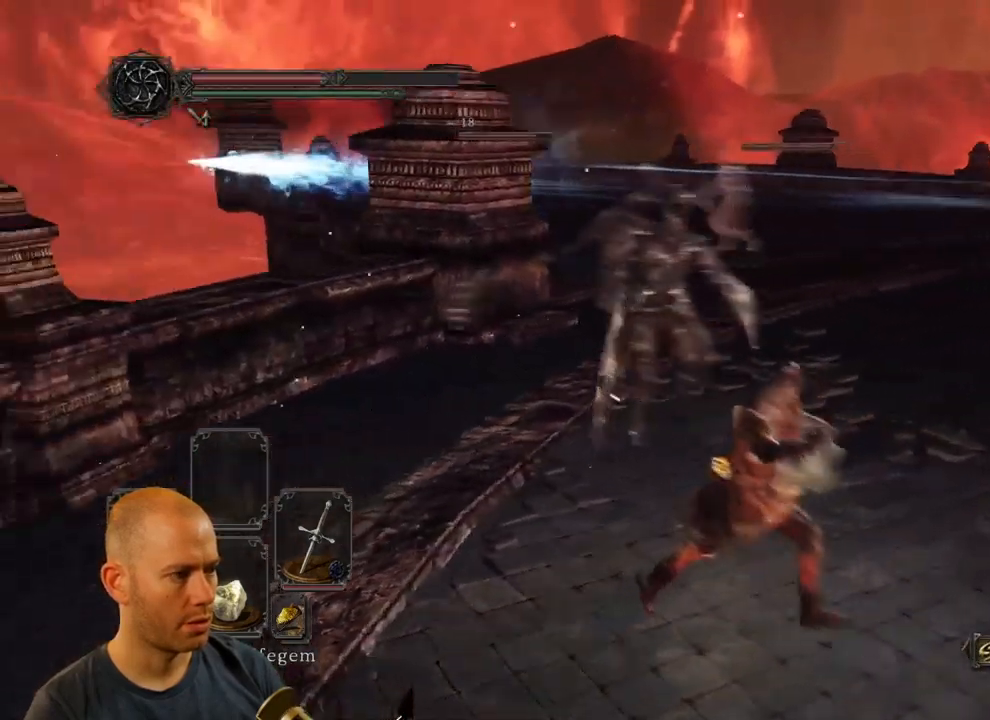
{"buttons": ["CIRCLE"], "left_stick": "down", "right_stick": "center", "events": [[17, "left_stick", "down-right"], [216, "left_stick", "down"], [233, "CIRCLE", "down"]]}
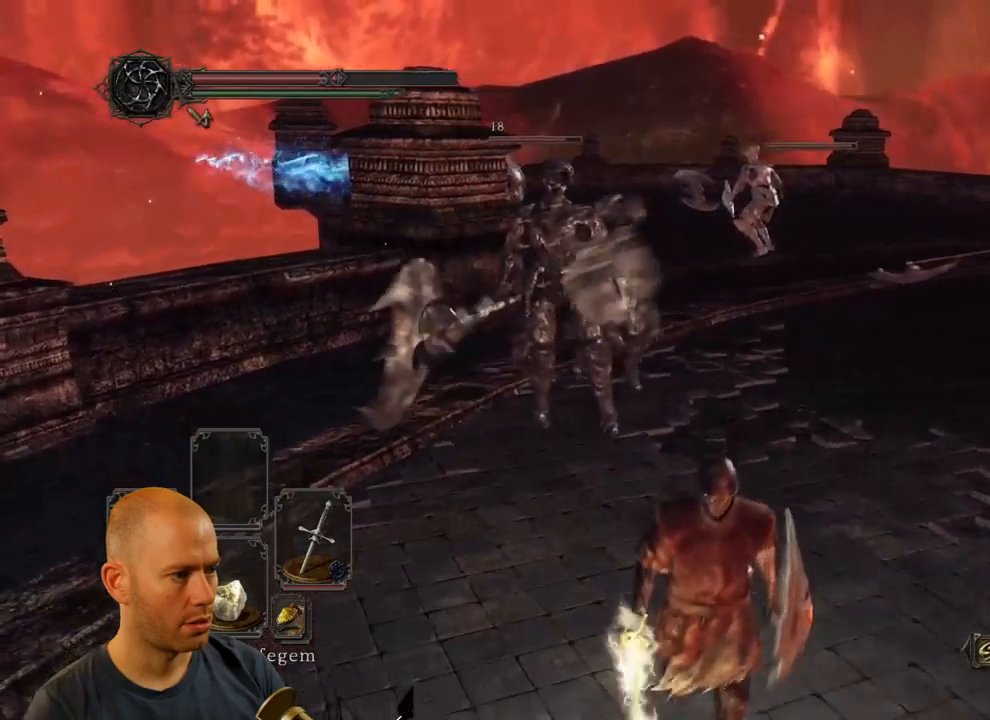
{"buttons": ["CIRCLE"], "left_stick": "up", "right_stick": "center", "events": [[217, "left_stick", "right"], [283, "left_stick", "up"]]}
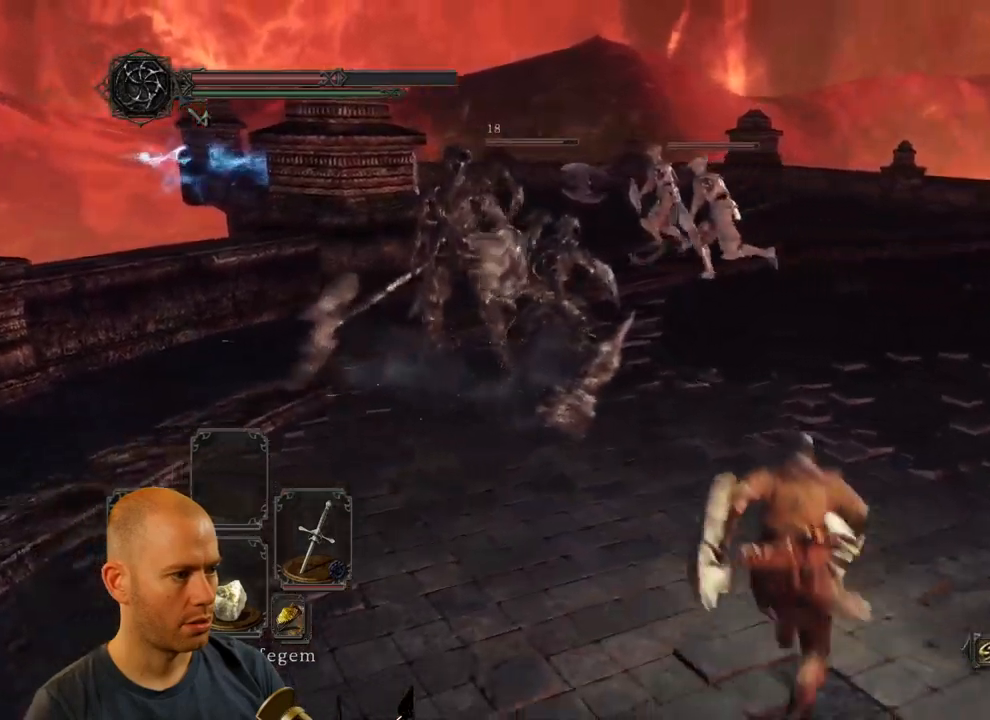
{"buttons": ["R1"], "left_stick": "up", "right_stick": "center", "events": [[383, "R1", "down"], [450, "CIRCLE", "up"]]}
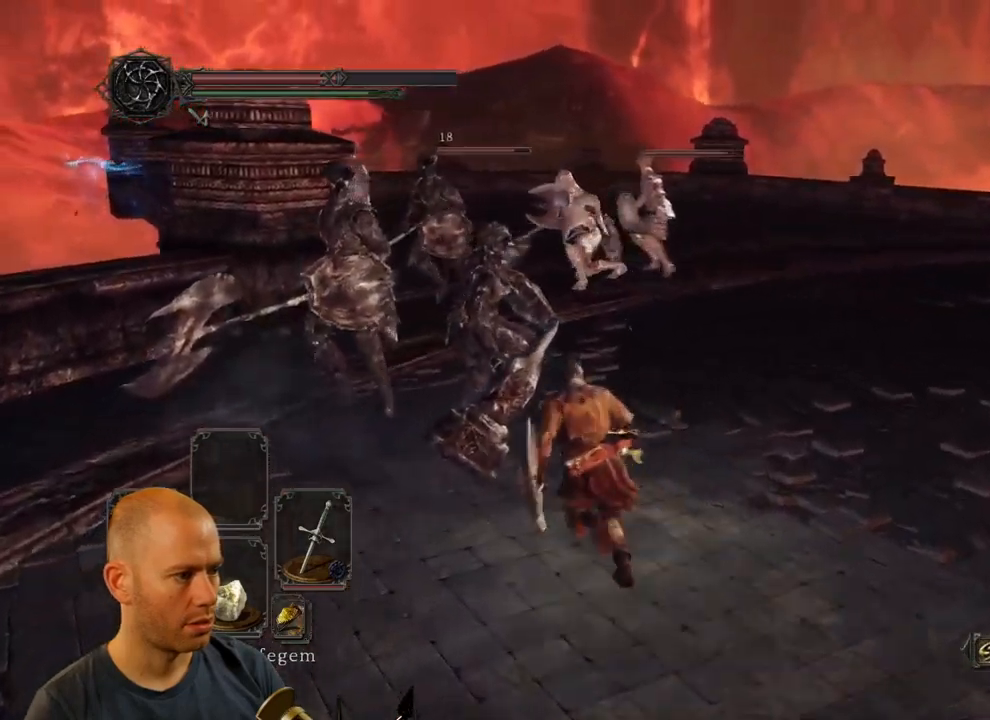
{"buttons": [], "left_stick": "center", "right_stick": "center", "events": [[33, "R1", "up"], [483, "left_stick", "center"]]}
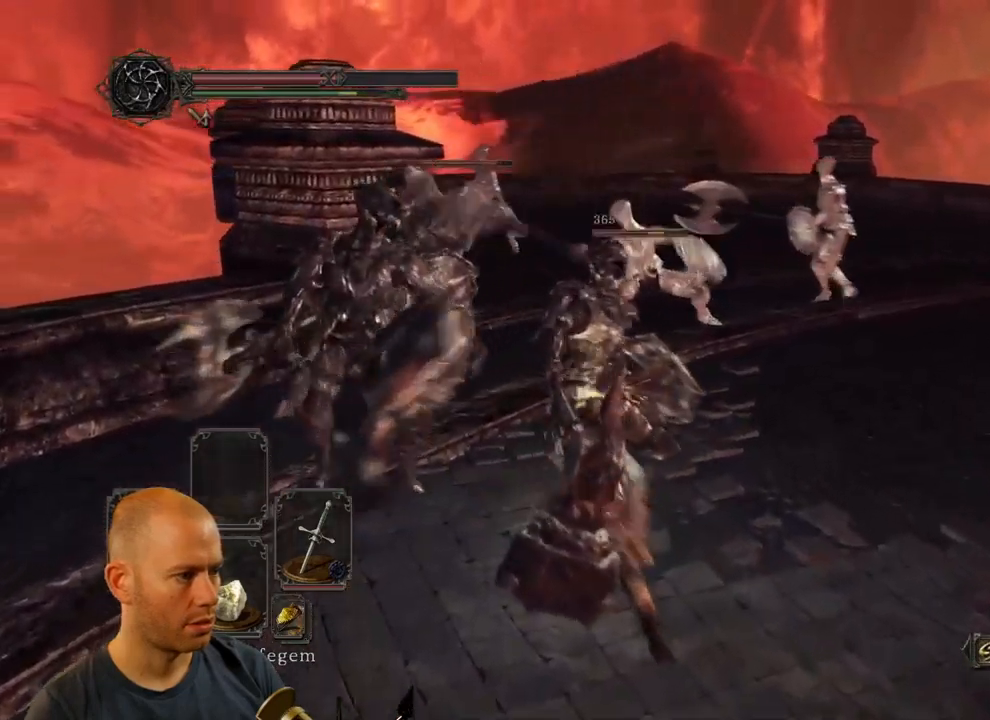
{"buttons": ["CIRCLE"], "left_stick": "down", "right_stick": "down-left", "events": [[83, "left_stick", "down"], [150, "right_stick", "down-left"], [483, "CIRCLE", "down"]]}